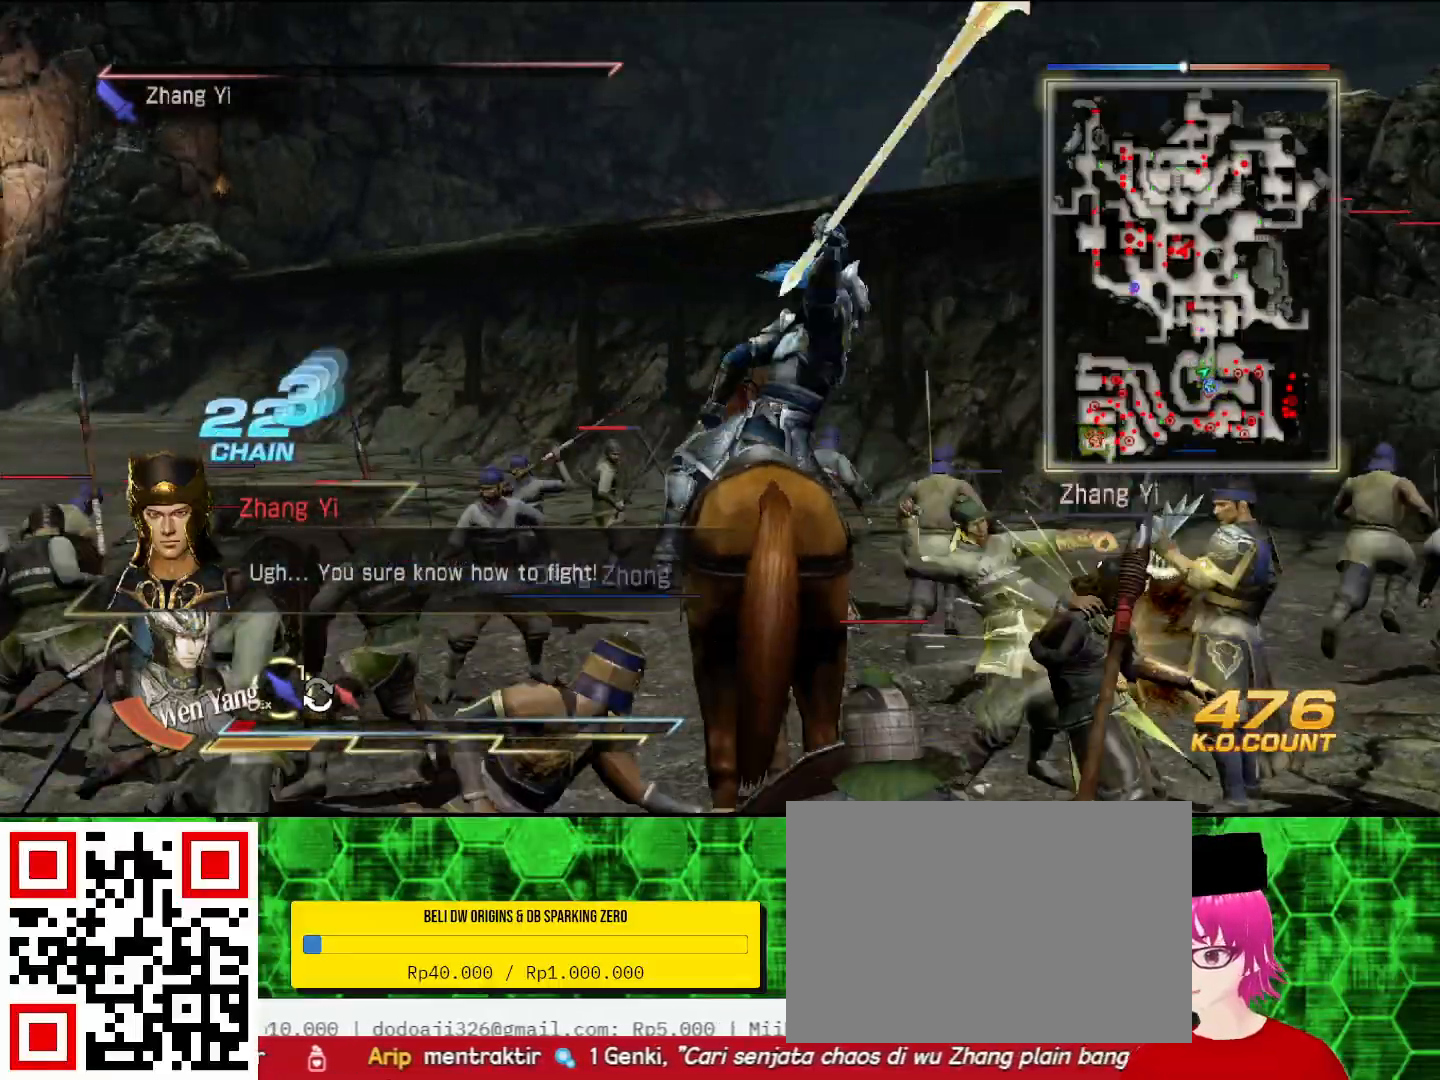
Gameplay with a controller (PlayStation layout); each line is a JSON object with the inputs held at the frame after it (dt_ms = milliseconds from this image to that frame). "events" lists button and stick changes between this image and that frame as [ms after this image, input, new state], when the widget could be followed in between. Not read: CIRCLE.
{"dt_ms": 500, "buttons": ["L1"], "left_stick": "down", "right_stick": "center", "events": [[167, "left_stick", "down-right"], [267, "left_stick", "down"], [467, "L1", "down"]]}
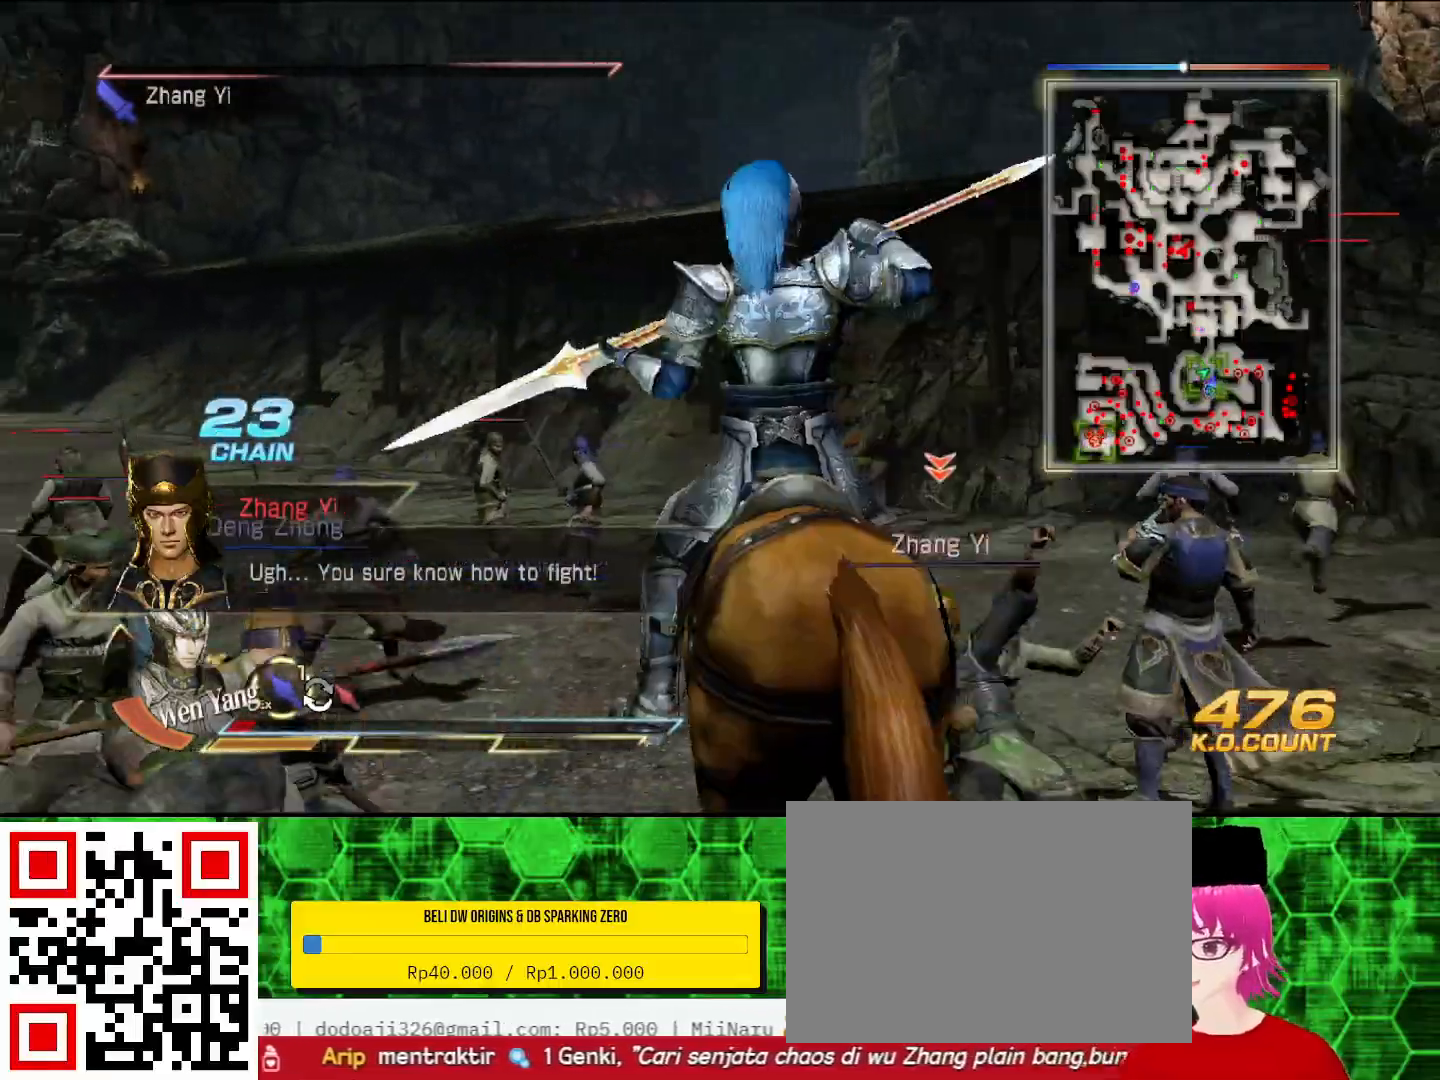
{"dt_ms": 1000, "buttons": ["L1"], "left_stick": "up", "right_stick": "center"}
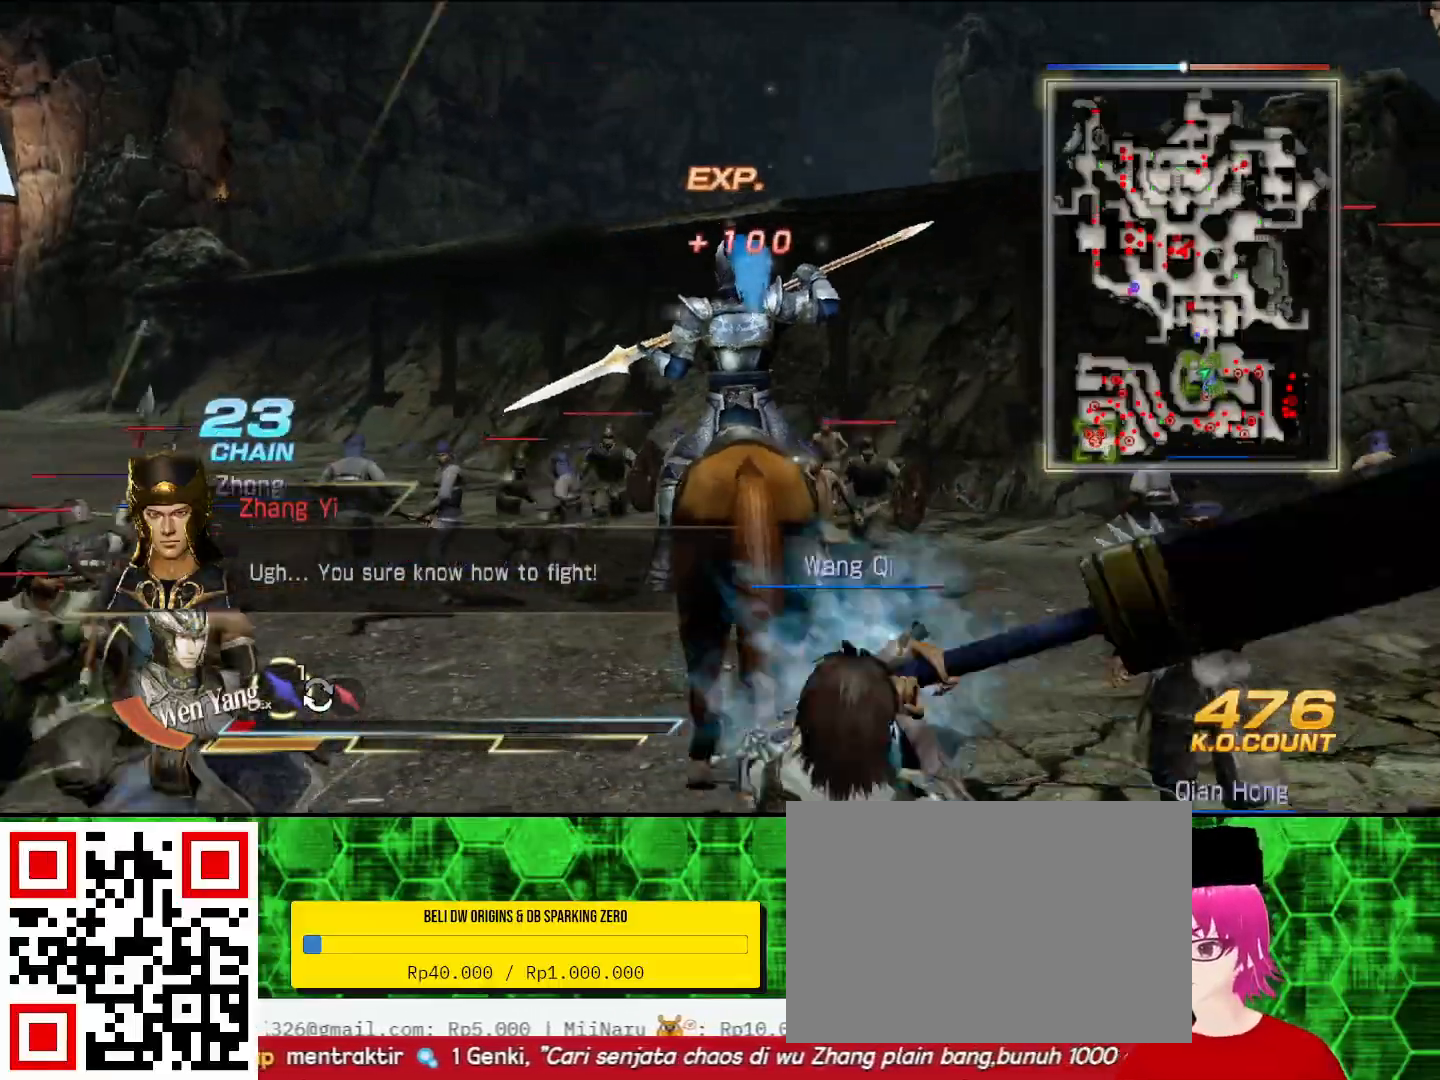
{"dt_ms": 500, "buttons": [], "left_stick": "up-right", "right_stick": "right", "events": [[133, "L1", "up"], [233, "right_stick", "right"], [267, "left_stick", "up-right"]]}
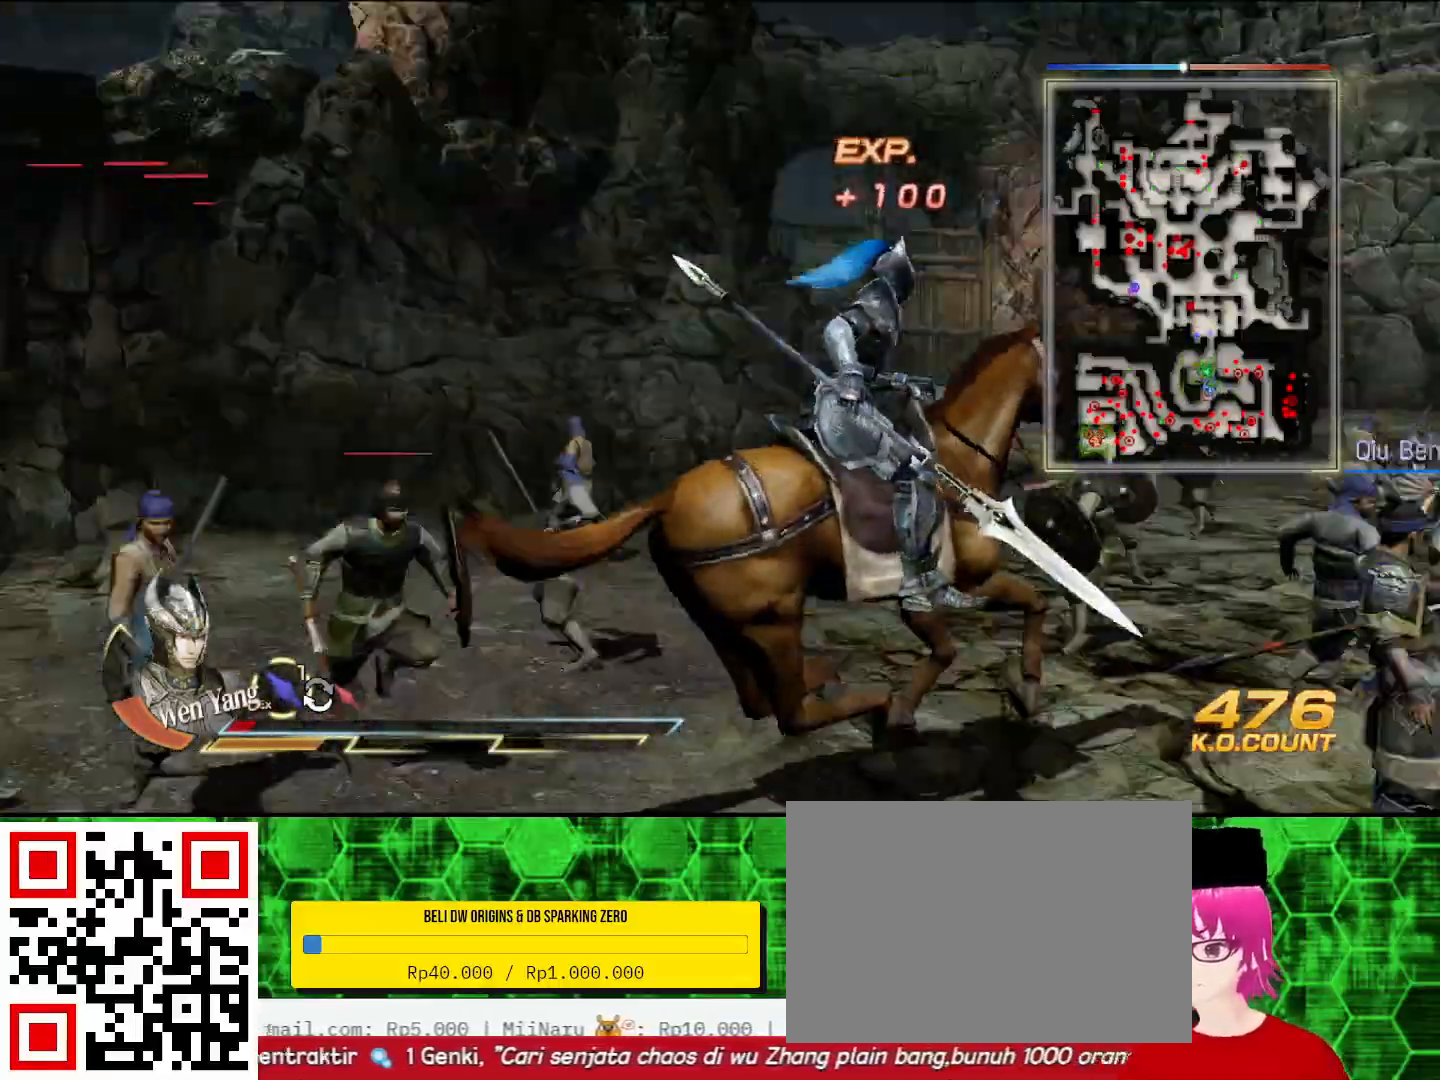
{"dt_ms": 1000, "buttons": [], "left_stick": "up-left", "right_stick": "center"}